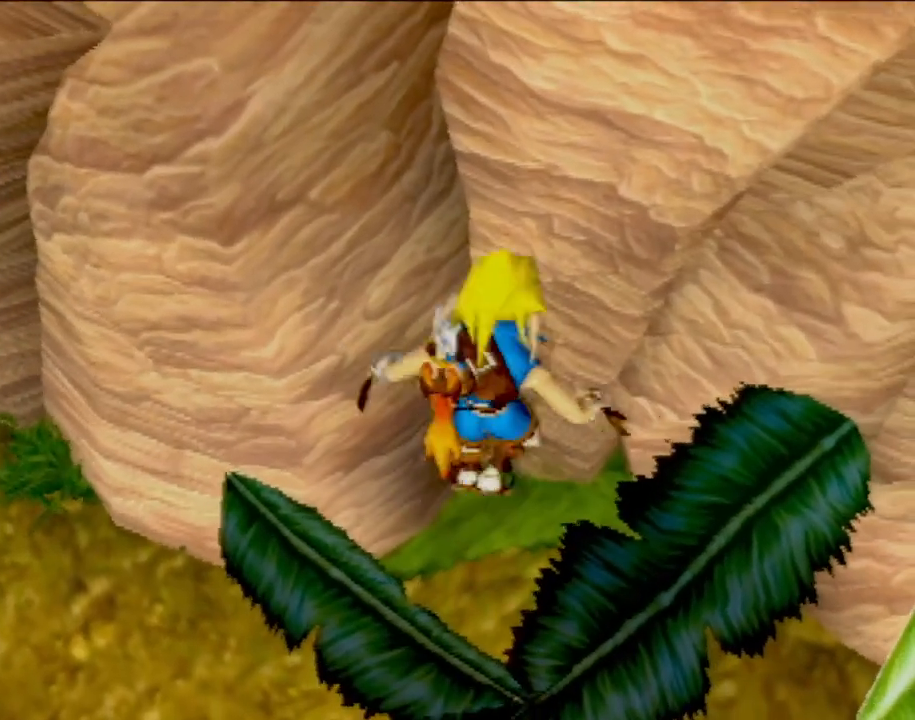
Gameplay with a controller (PlayStation layout); each line is a JSON object with the inputs held at the frame after it. "events" lists button and stick changes between this image and that frame as [ms after this image, input, new state], when the widget could be followed in between. Not read: L3 R3 right_stick.
{"buttons": [], "left_stick": "up", "events": [[167, "CROSS", "up"], [167, "SQUARE", "down"], [417, "SQUARE", "up"]]}
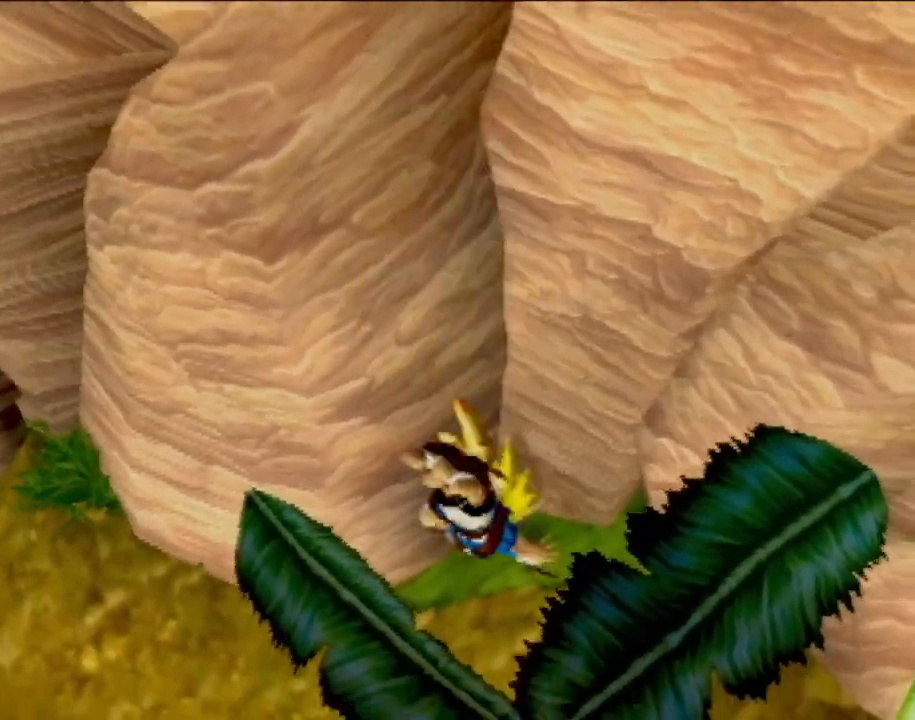
{"buttons": [], "left_stick": "up-right", "events": [[17, "CROSS", "down"], [467, "left_stick", "up-right"], [501, "CROSS", "up"]]}
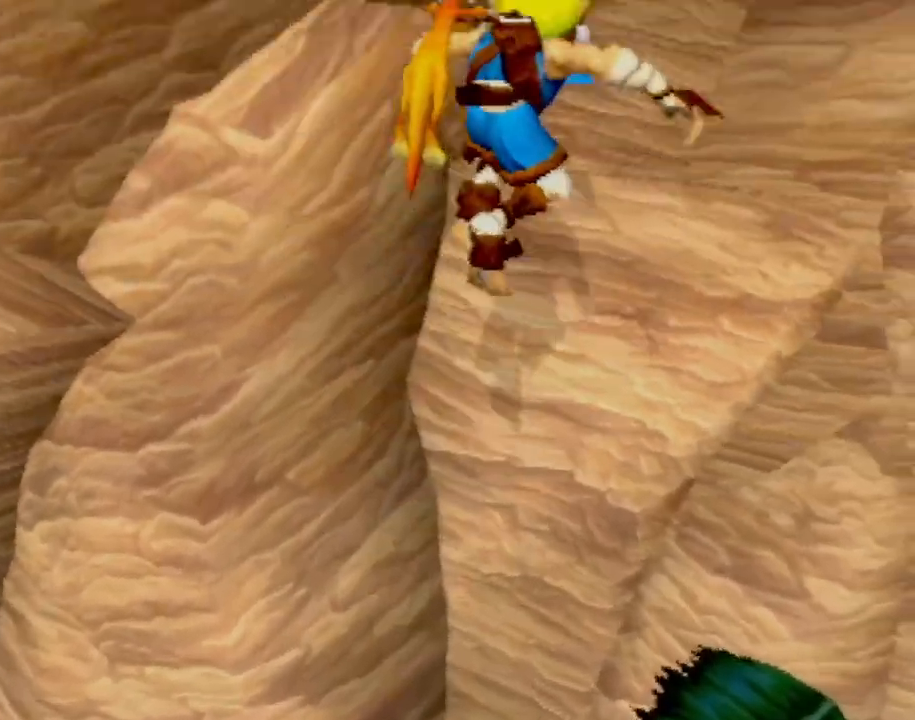
{"buttons": ["CIRCLE"], "left_stick": "up", "events": [[233, "left_stick", "up"], [283, "CIRCLE", "down"]]}
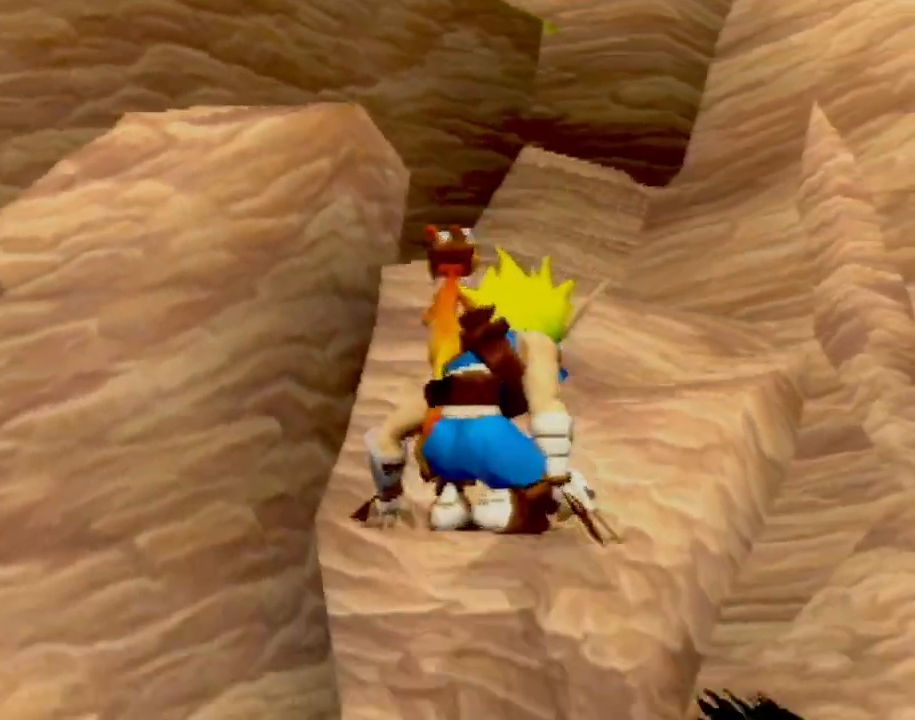
{"buttons": ["CROSS"], "left_stick": "up-right", "events": [[84, "CIRCLE", "up"], [234, "left_stick", "center"], [334, "CROSS", "down"], [367, "left_stick", "up-right"]]}
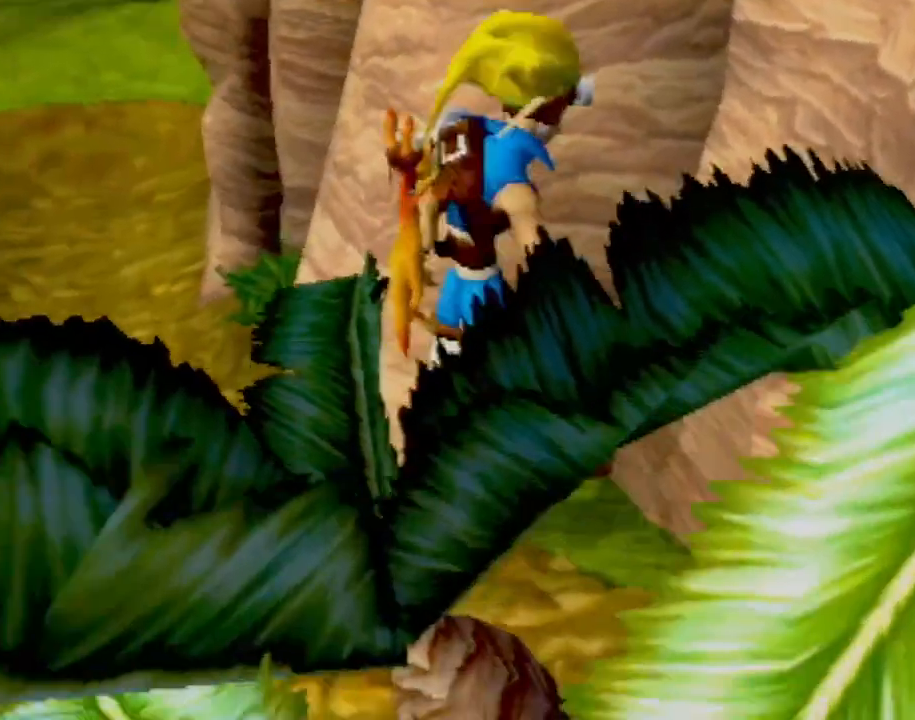
{"buttons": [], "left_stick": "up-right", "events": [[117, "left_stick", "right"], [167, "CROSS", "up"], [400, "left_stick", "up-right"]]}
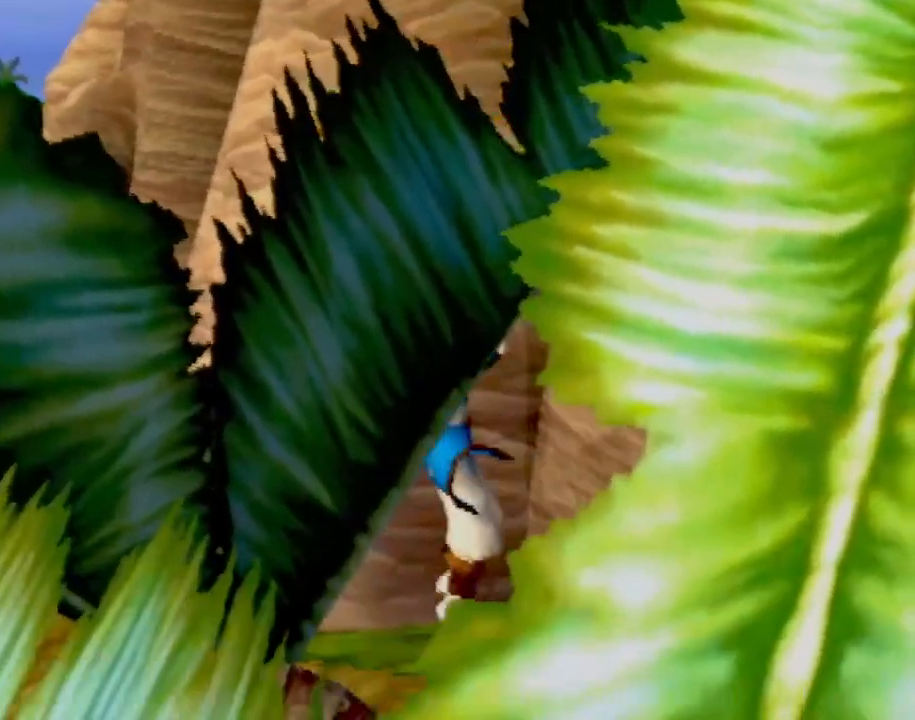
{"buttons": ["SQUARE"], "left_stick": "up-right", "events": [[117, "CROSS", "down"], [217, "left_stick", "right"], [484, "CROSS", "up"], [484, "left_stick", "up-right"], [501, "SQUARE", "down"]]}
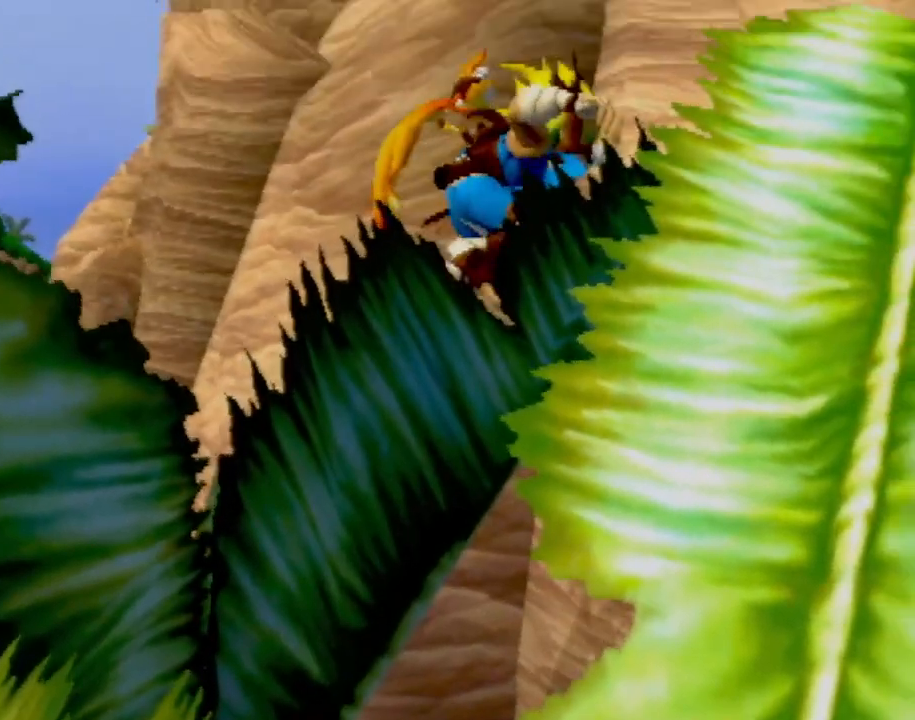
{"buttons": ["CROSS"], "left_stick": "up-right", "events": [[367, "SQUARE", "up"], [400, "CROSS", "down"]]}
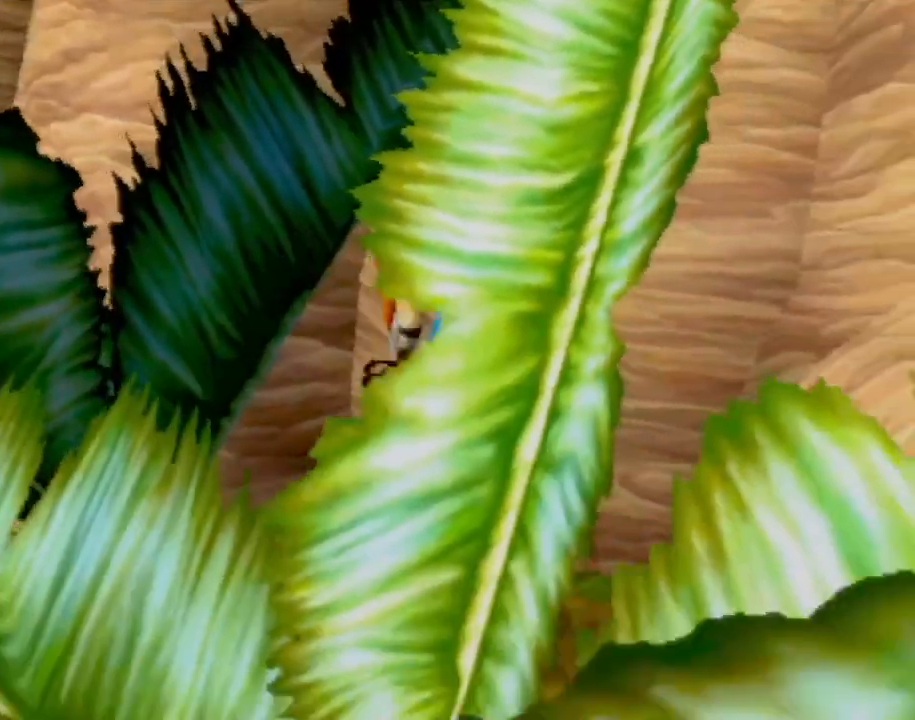
{"buttons": [], "left_stick": "up-right", "events": [[267, "left_stick", "right"], [467, "CROSS", "up"], [484, "left_stick", "up-right"]]}
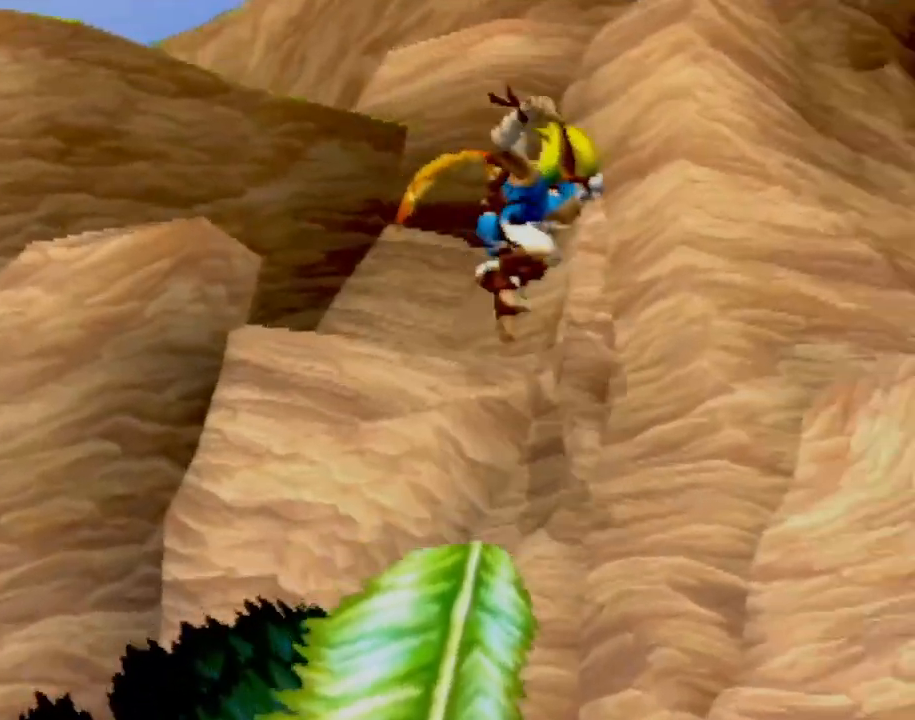
{"buttons": ["CROSS", "SQUARE"], "left_stick": "up", "events": [[83, "left_stick", "up"], [100, "SQUARE", "down"], [450, "SQUARE", "up"], [500, "CROSS", "down"], [500, "SQUARE", "down"]]}
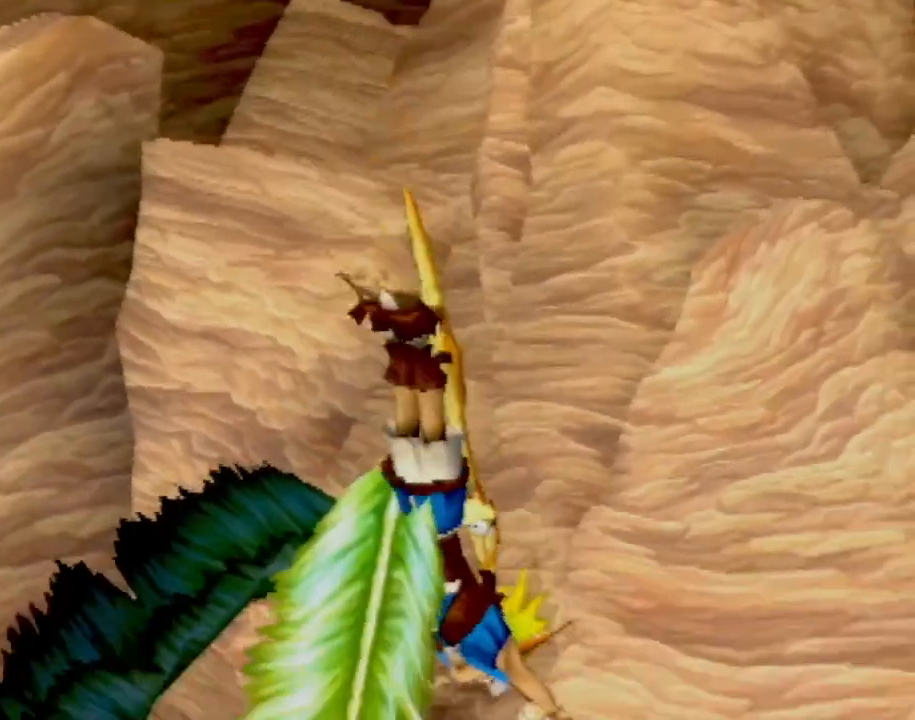
{"buttons": ["CROSS"], "left_stick": "up", "events": [[150, "CROSS", "up"], [217, "SQUARE", "up"], [301, "CROSS", "down"]]}
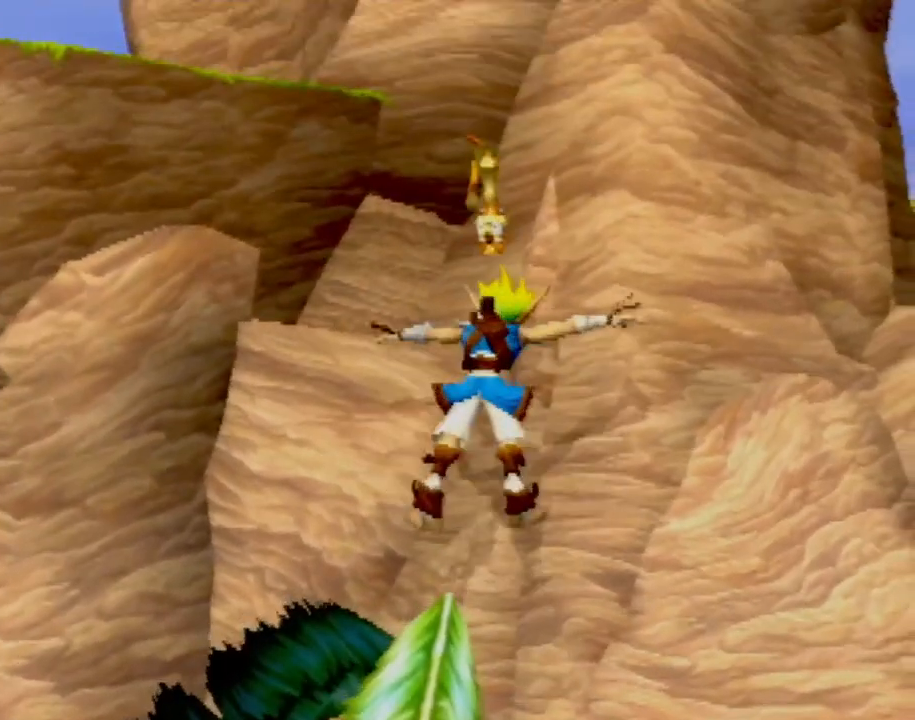
{"buttons": ["CROSS"], "left_stick": "up-right", "events": [[183, "CROSS", "up"], [367, "CROSS", "down"], [417, "left_stick", "up-right"]]}
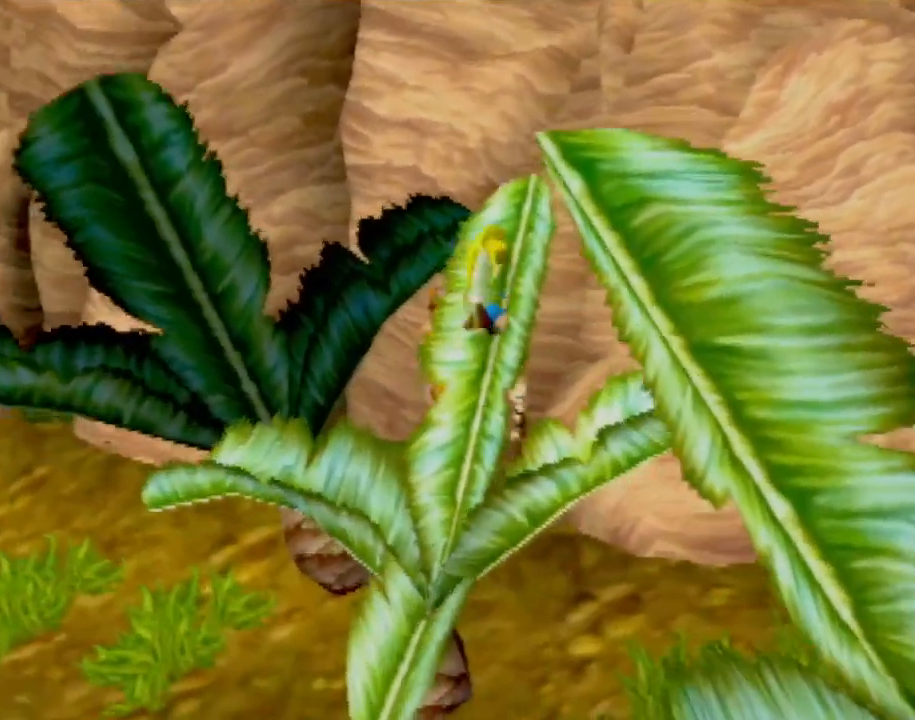
{"buttons": ["SQUARE"], "left_stick": "up-right", "events": [[217, "CROSS", "up"], [267, "SQUARE", "down"]]}
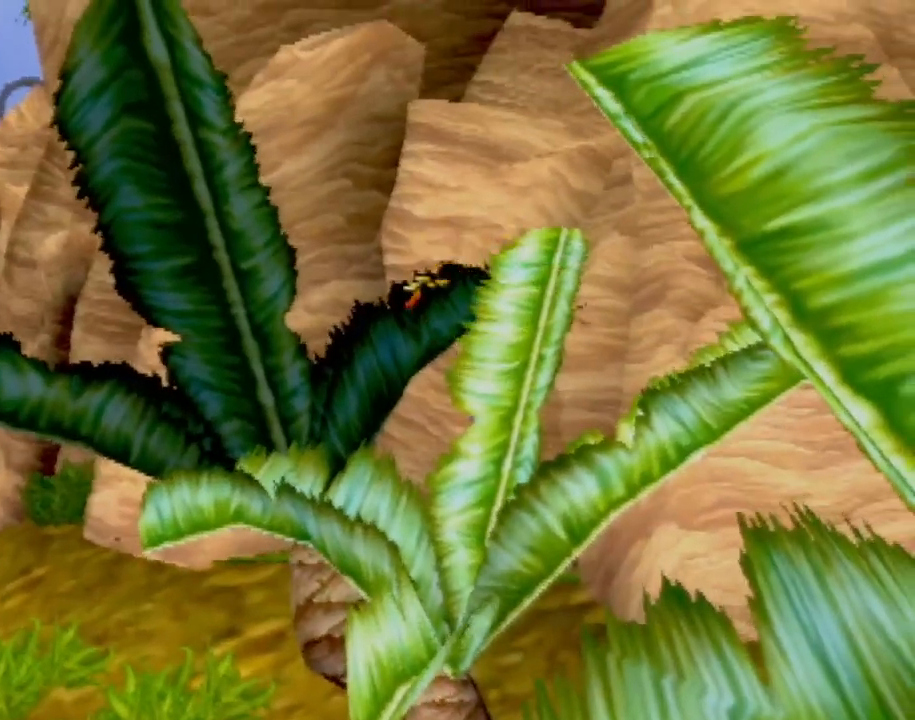
{"buttons": ["SQUARE"], "left_stick": "up-right", "events": [[33, "SQUARE", "up"], [100, "CROSS", "down"], [434, "CROSS", "up"], [484, "SQUARE", "down"]]}
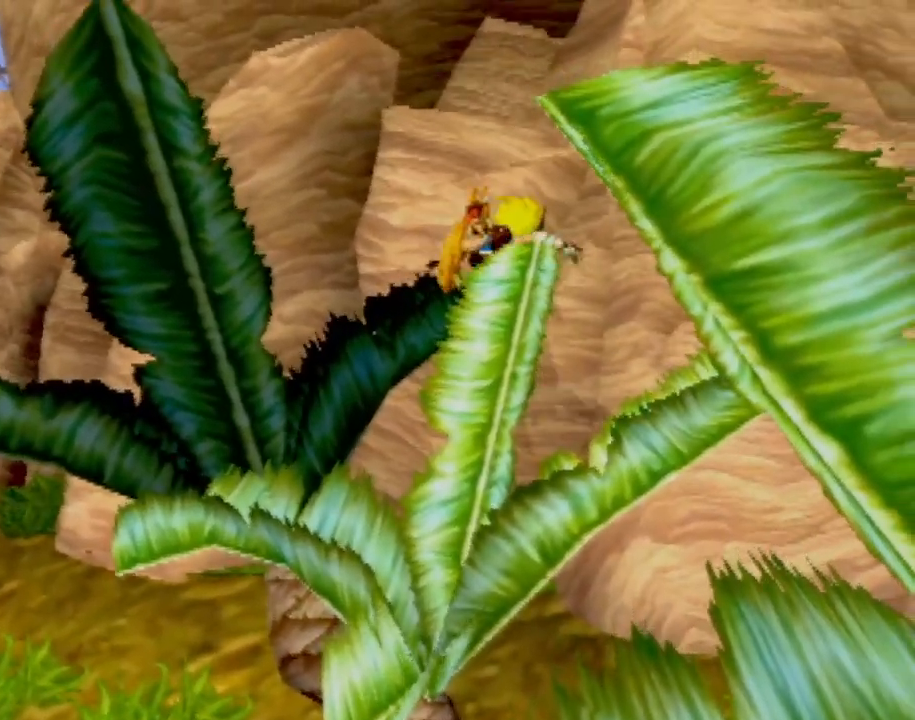
{"buttons": [], "left_stick": "up", "events": [[267, "SQUARE", "up"], [301, "left_stick", "up"], [367, "CROSS", "down"], [434, "CROSS", "up"]]}
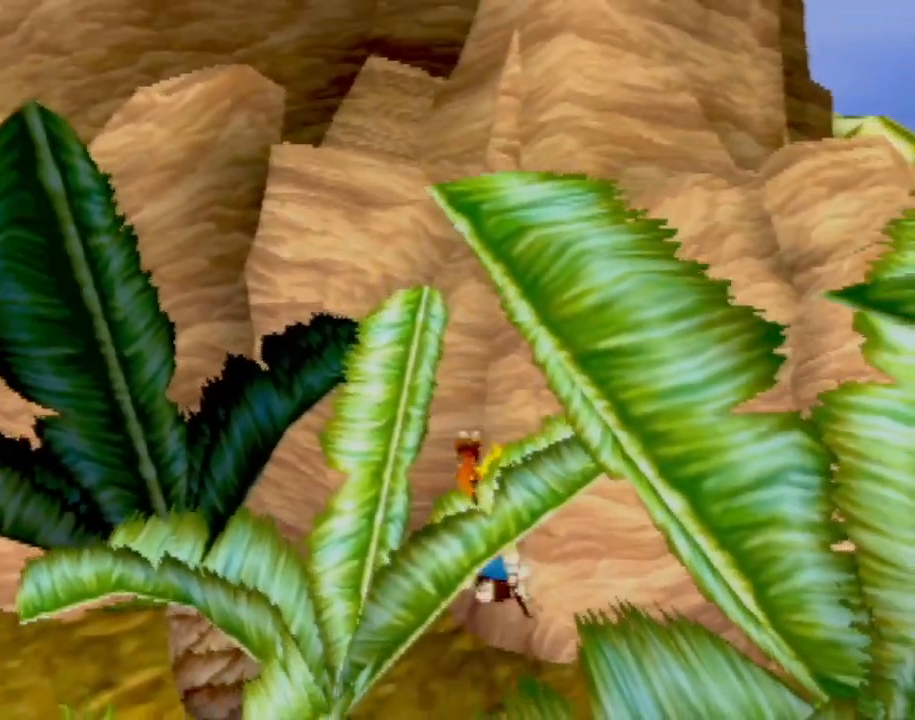
{"buttons": ["SQUARE"], "left_stick": "up", "events": [[50, "CROSS", "down"], [367, "CROSS", "up"], [434, "SQUARE", "down"]]}
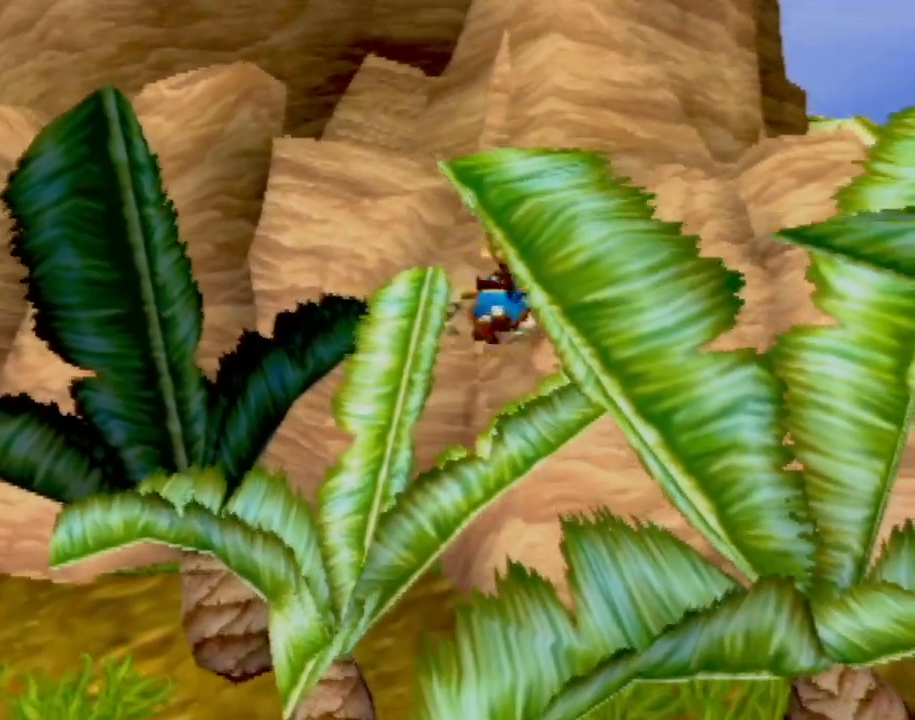
{"buttons": ["CROSS"], "left_stick": "up", "events": [[267, "SQUARE", "up"], [301, "CROSS", "down"]]}
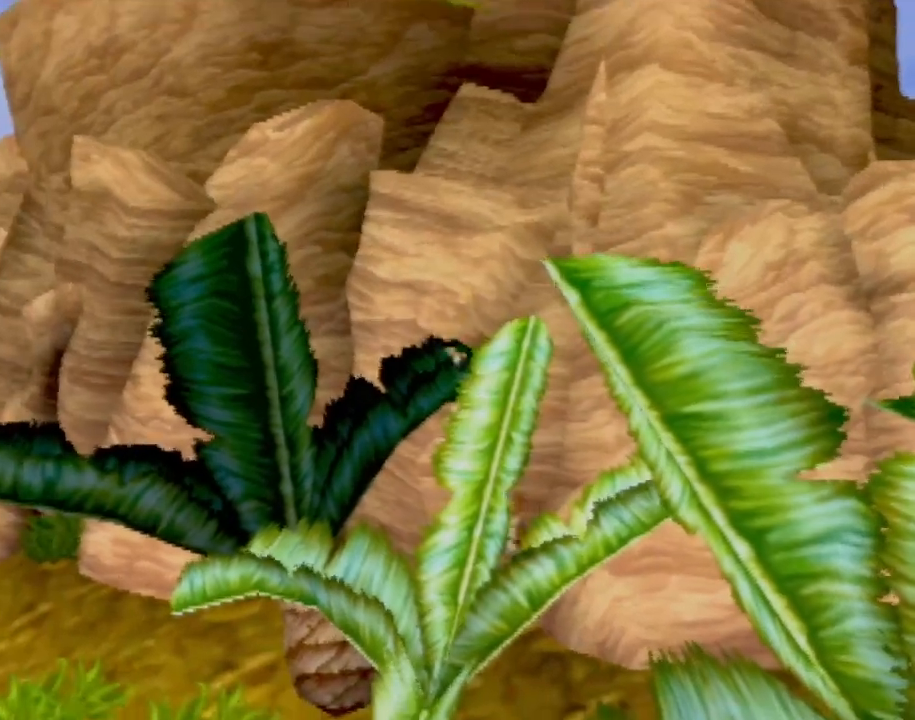
{"buttons": [], "left_stick": "up-right", "events": [[367, "left_stick", "up-right"], [434, "CROSS", "up"]]}
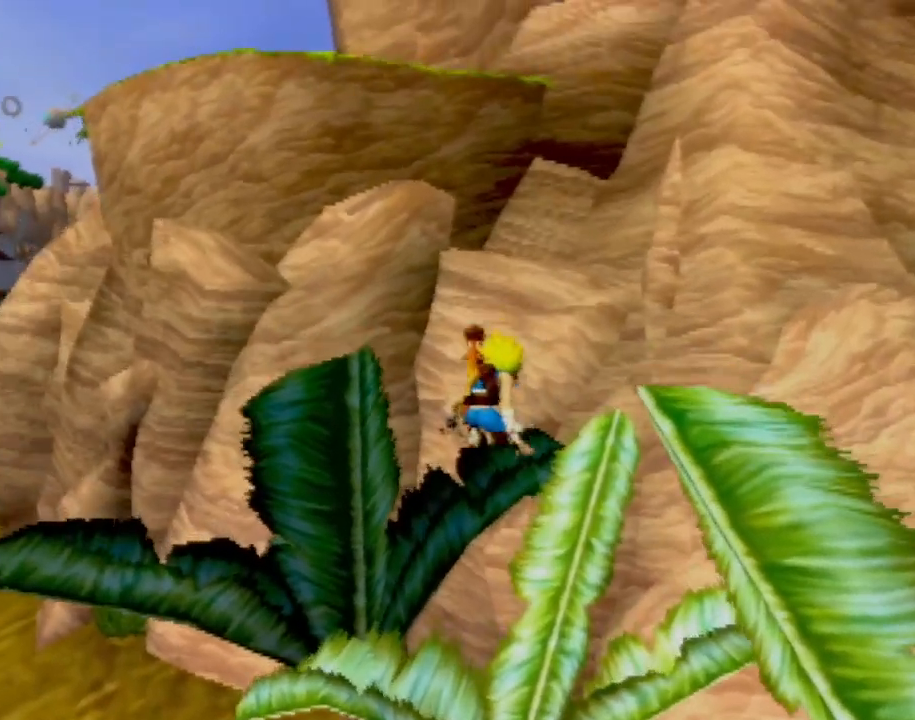
{"buttons": ["CROSS"], "left_stick": "up", "events": [[17, "left_stick", "up"], [484, "CROSS", "down"]]}
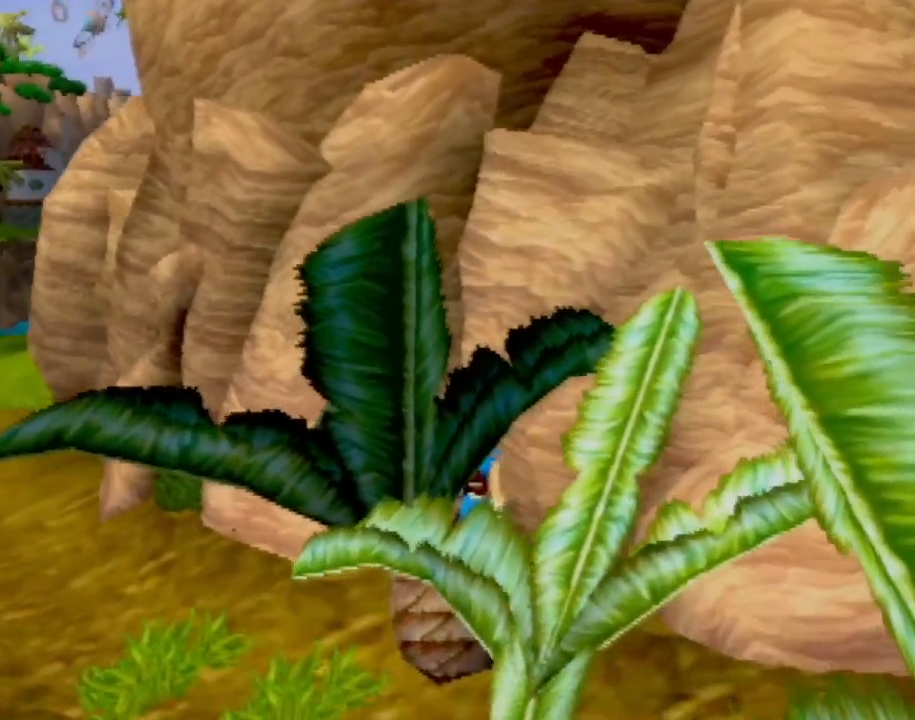
{"buttons": ["SQUARE"], "left_stick": "up-right", "events": [[16, "left_stick", "up-right"], [300, "CROSS", "up"], [333, "SQUARE", "down"]]}
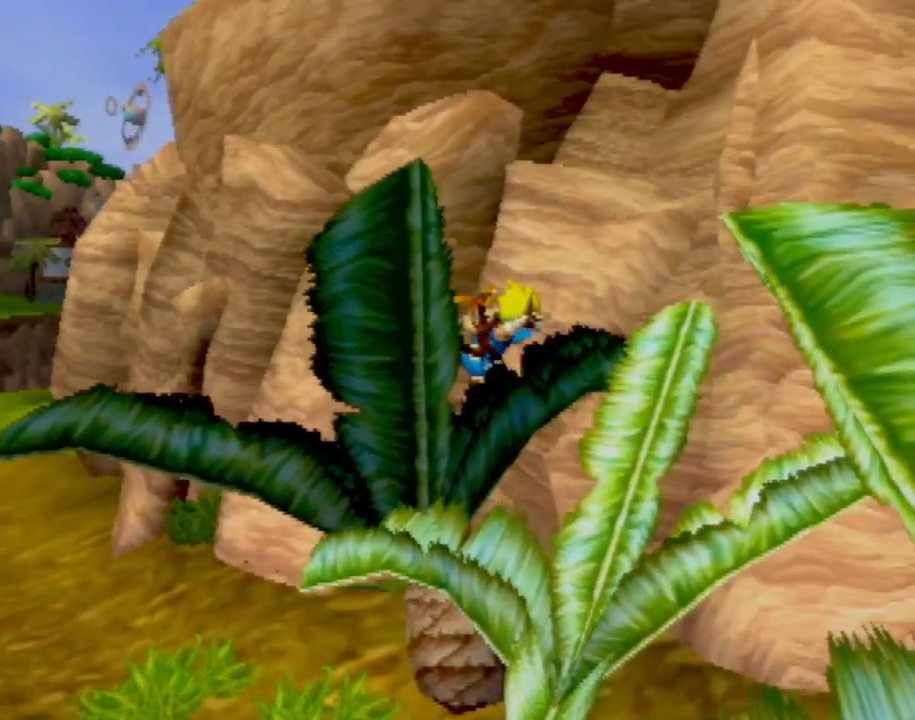
{"buttons": [], "left_stick": "center", "events": [[134, "SQUARE", "up"], [301, "left_stick", "center"]]}
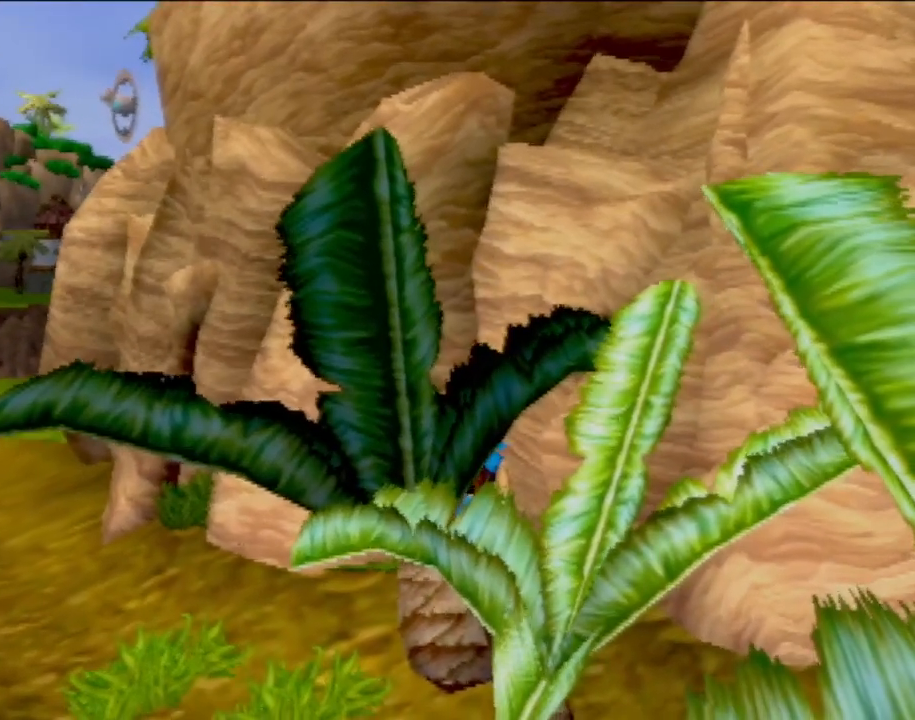
{"buttons": [], "left_stick": "up-right", "events": [[33, "left_stick", "right"], [100, "left_stick", "down-right"], [217, "CROSS", "down"], [250, "left_stick", "up-right"], [501, "CROSS", "up"]]}
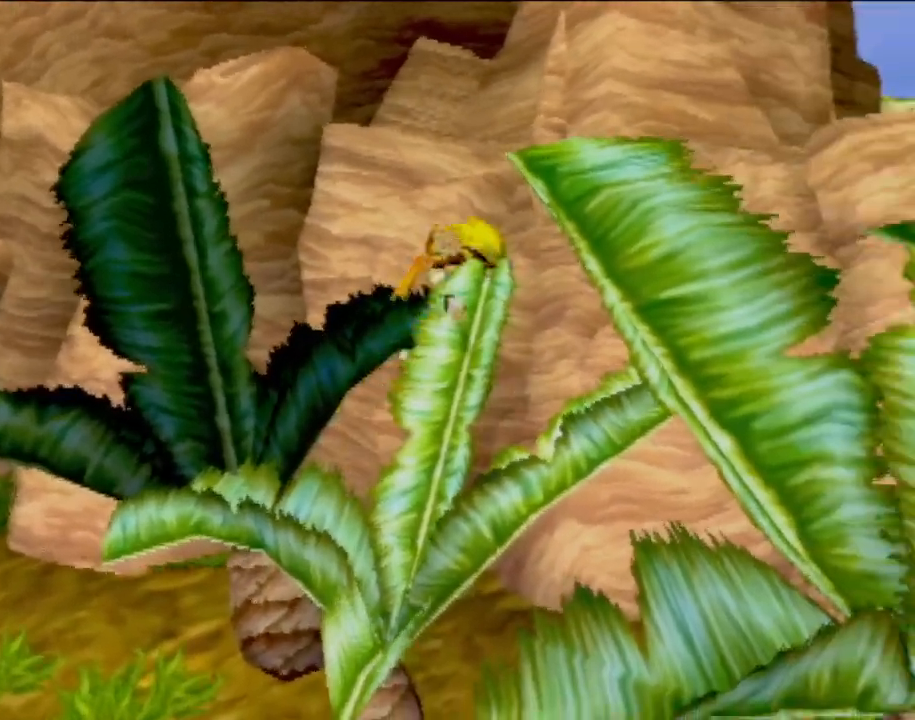
{"buttons": ["CROSS"], "left_stick": "up", "events": [[50, "SQUARE", "down"], [300, "SQUARE", "up"], [333, "CROSS", "down"], [467, "left_stick", "up"]]}
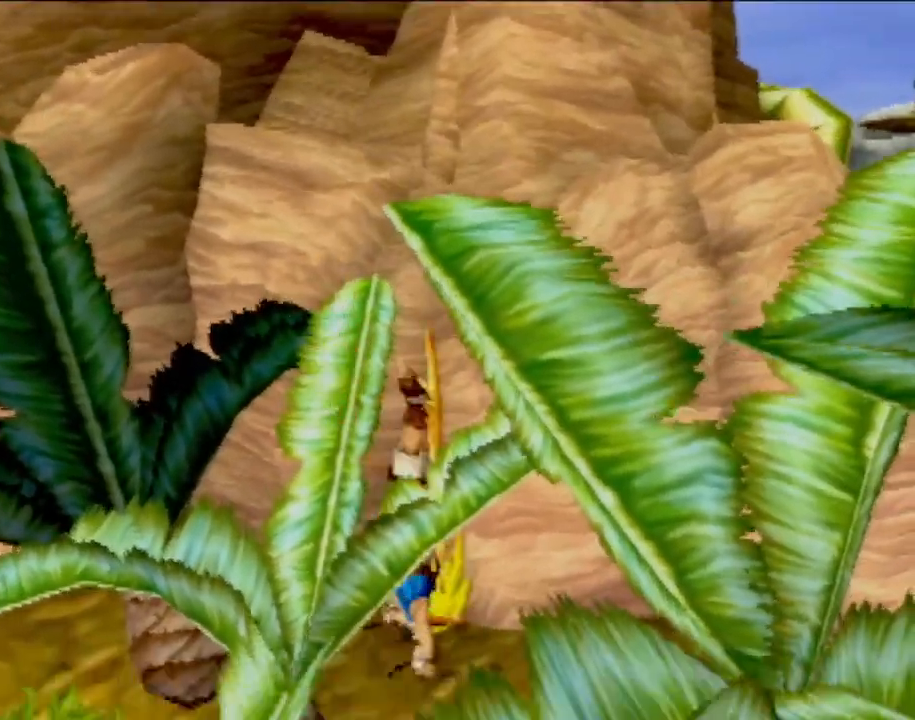
{"buttons": [], "left_stick": "up-left", "events": [[350, "left_stick", "up-left"], [384, "CROSS", "up"]]}
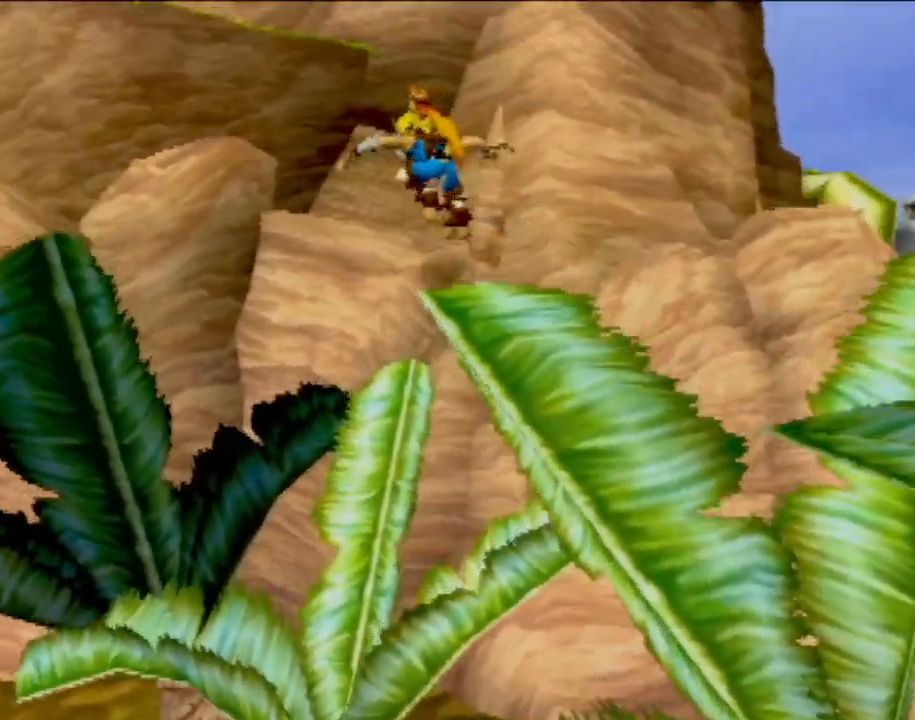
{"buttons": ["CROSS"], "left_stick": "up", "events": [[33, "left_stick", "up"], [66, "SQUARE", "down"], [450, "SQUARE", "up"], [500, "CROSS", "down"]]}
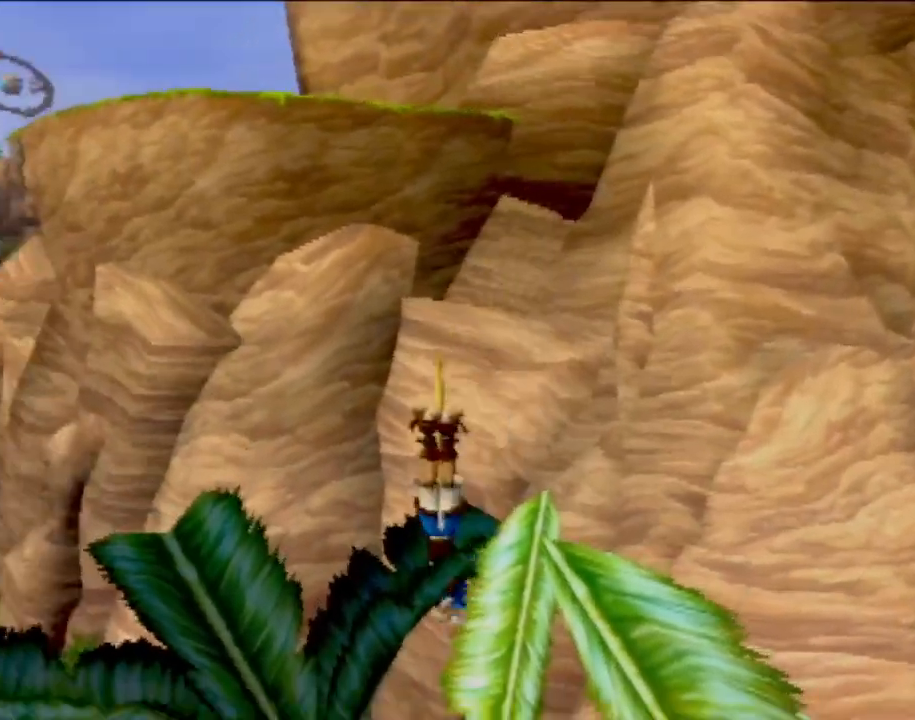
{"buttons": ["CROSS"], "left_stick": "up-right", "events": [[417, "left_stick", "up-right"]]}
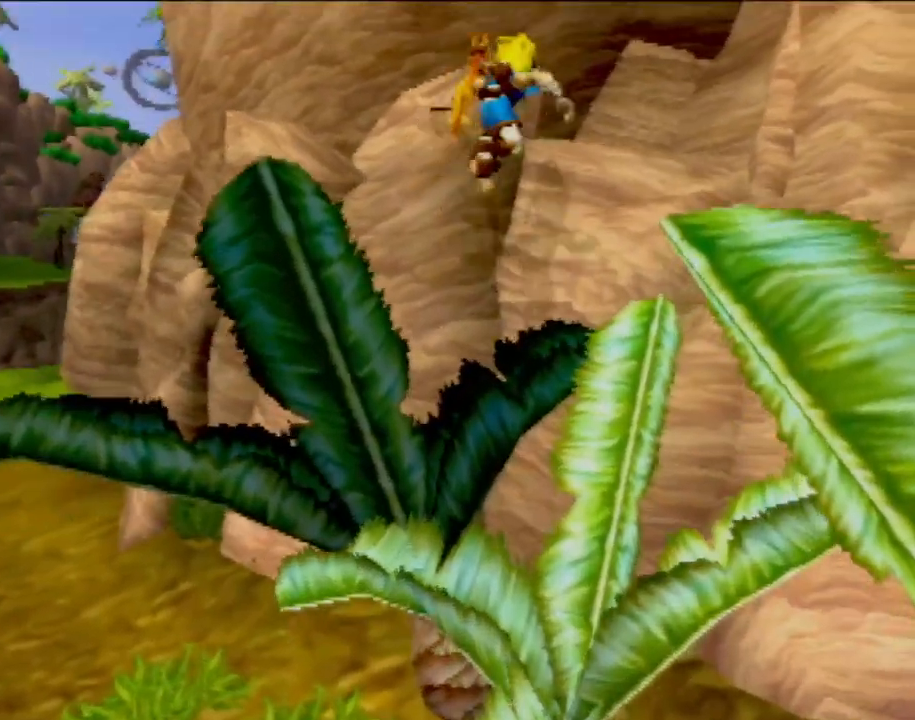
{"buttons": ["SQUARE"], "left_stick": "up-right", "events": [[83, "CROSS", "up"], [133, "SQUARE", "down"]]}